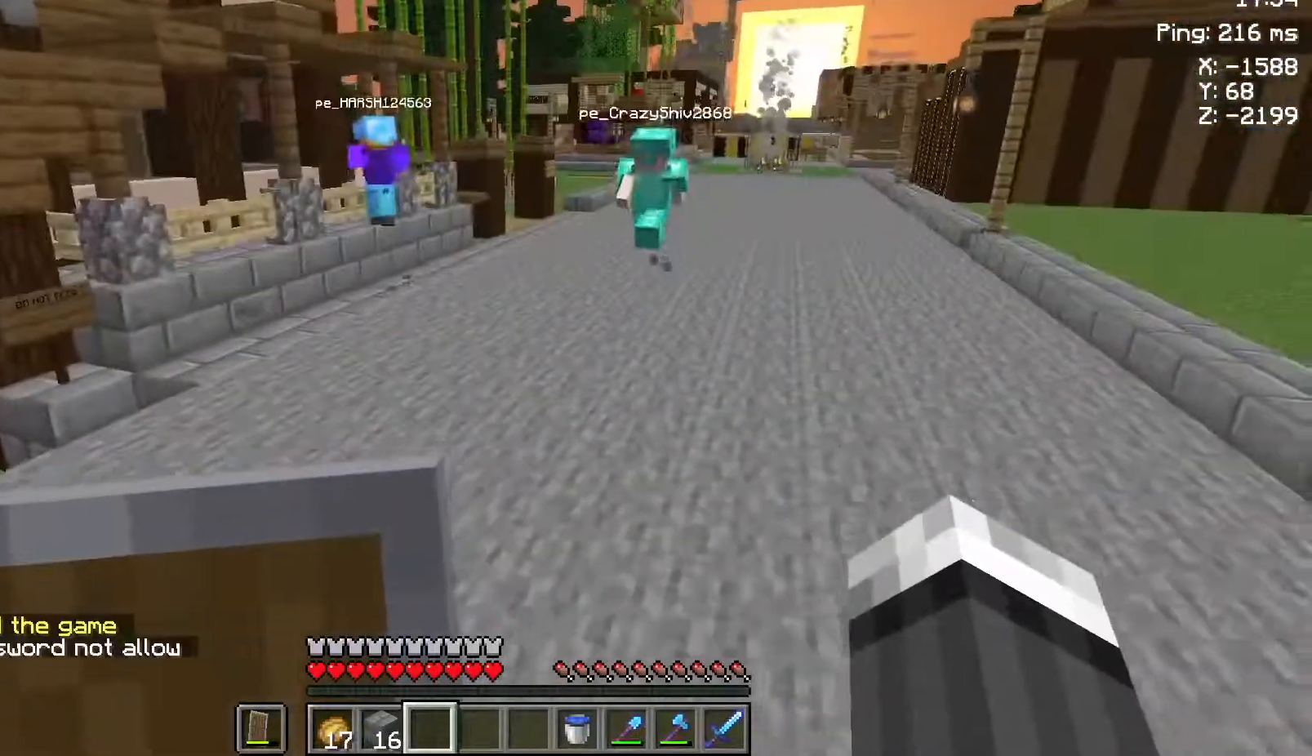
Gameplay with keyboard and mouse; each line is a JSON object with the keys and mouse buttons held at the frame after it. "events" lists presses ("down") and releases ("up") of "a", "d", "s", "space", "w", "mouse_left" and "mouse_right" between this image and that frame as [ms after this image, input, new state], when the widget could be followed in between. "mouse_left", "mouse_right" = the "left", "right" buttons of the "mouse" list. No other keys are recorded. Fast repeated clicks can show as one long hold. Not read: mouse_move.
{"keys": ["a", "s"], "mouse": [], "events": [[217, "space", "up"]]}
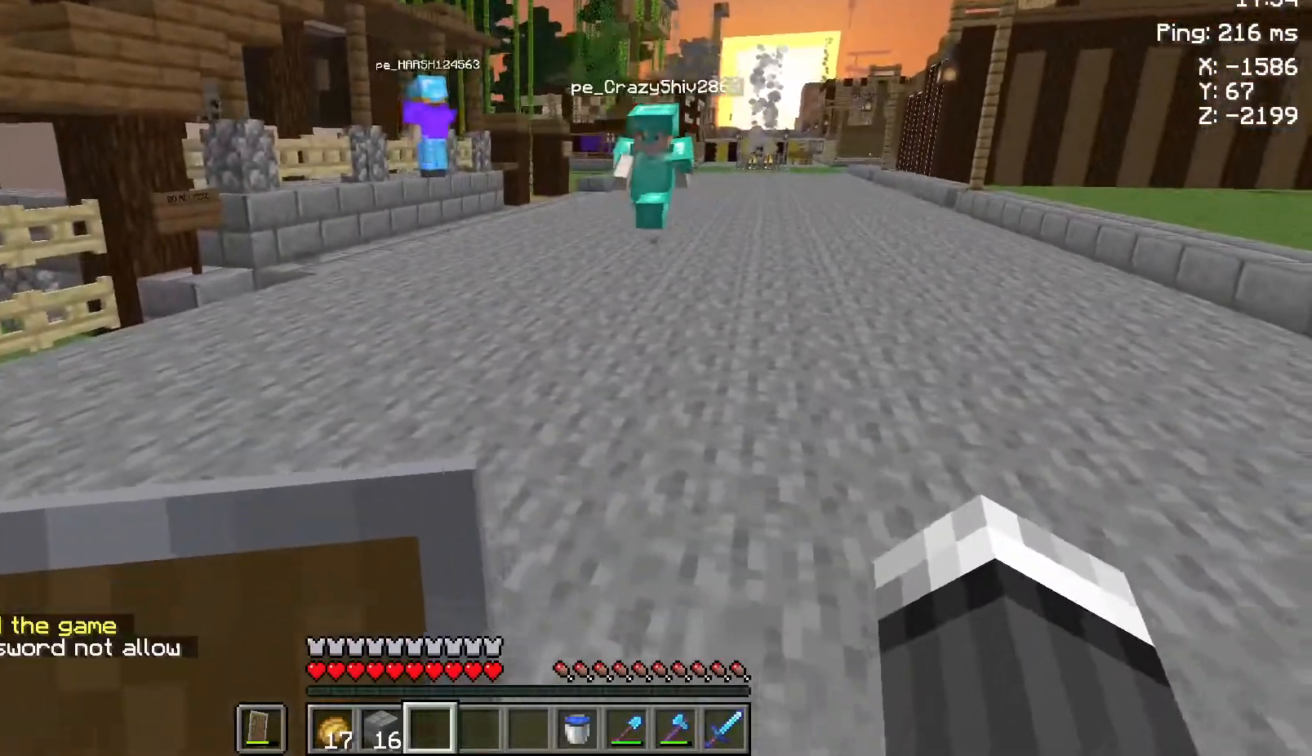
{"keys": ["a", "d", "s"], "mouse": [], "events": [[333, "d", "down"]]}
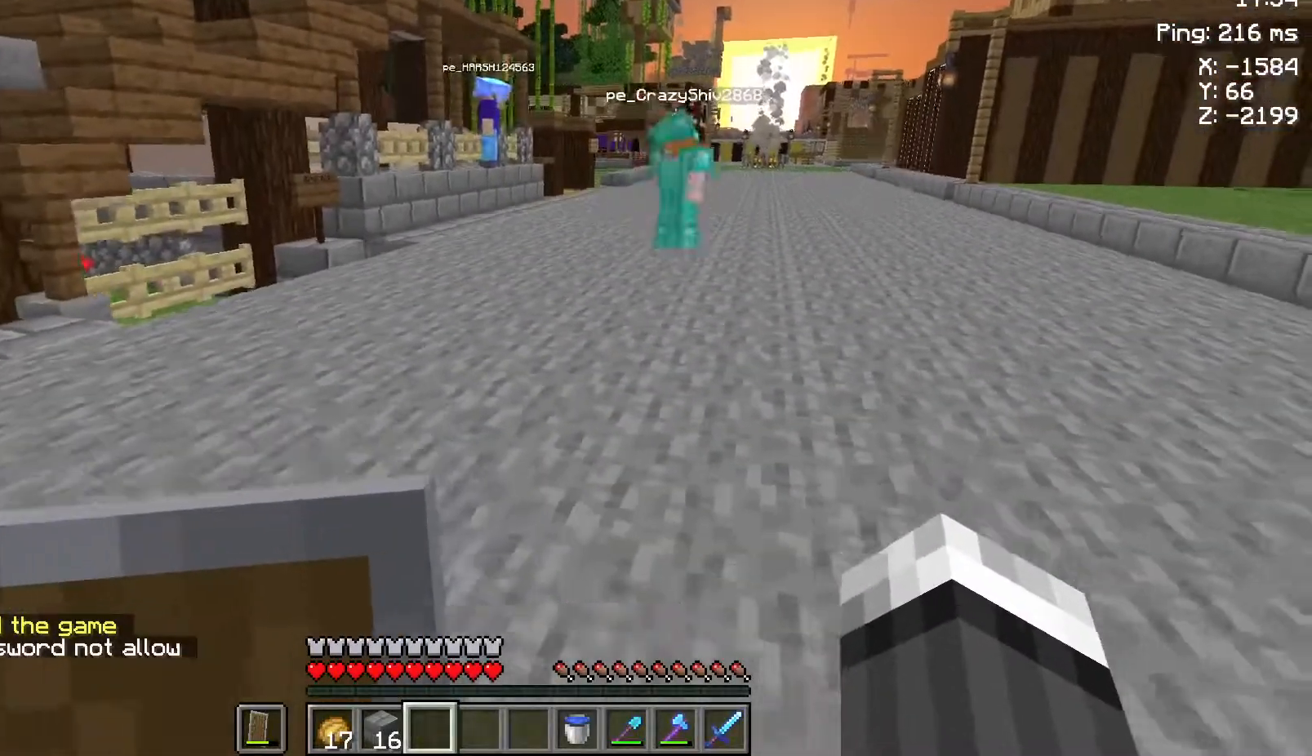
{"keys": ["d"], "mouse": [], "events": [[367, "d", "up"], [367, "s", "up"], [433, "a", "up"], [467, "d", "down"]]}
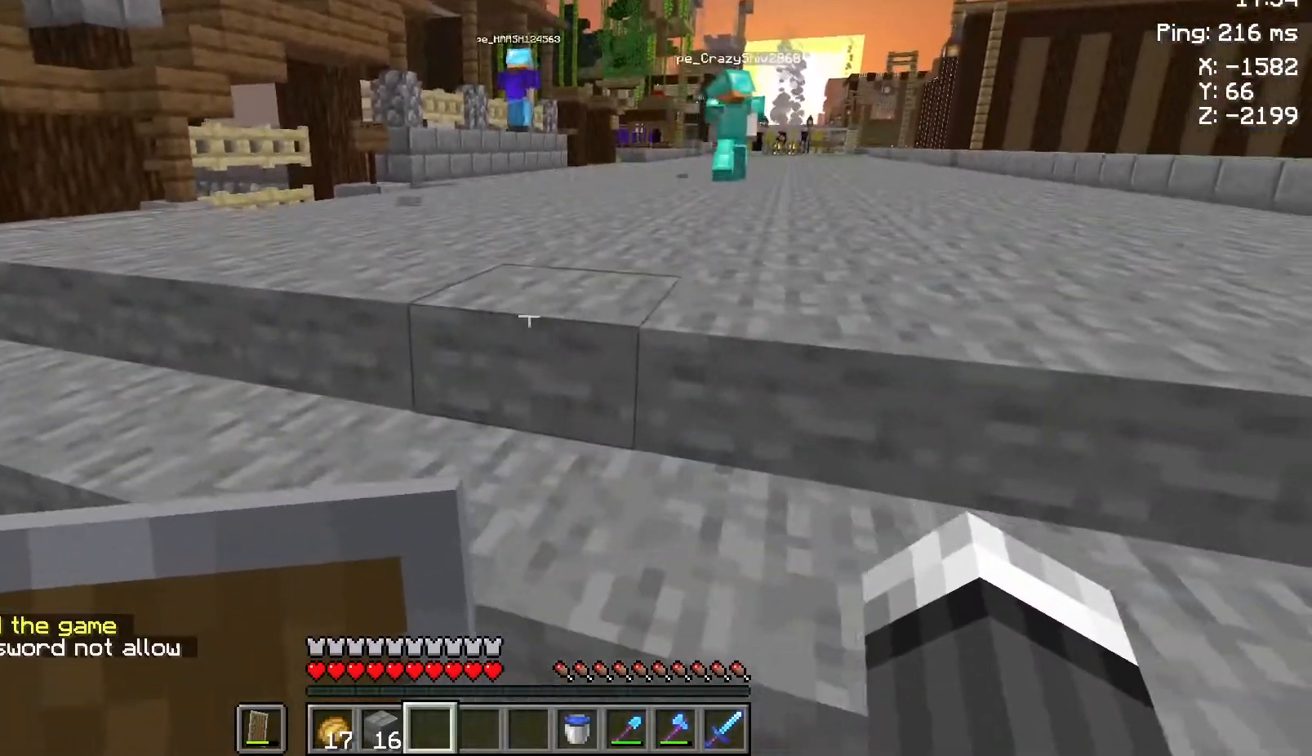
{"keys": ["d", "space", "w"], "mouse": [], "events": [[33, "w", "down"], [233, "space", "down"]]}
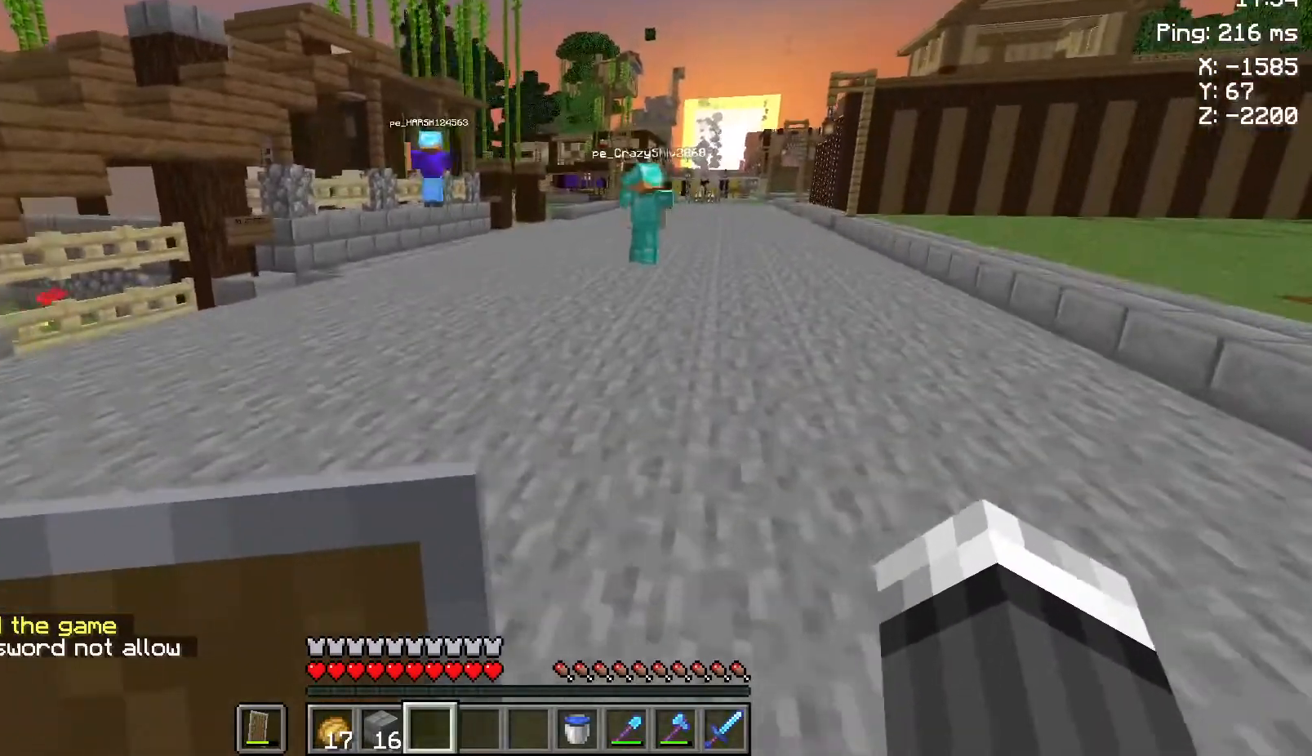
{"keys": ["a", "w"], "mouse": [], "events": [[400, "d", "up"], [433, "a", "down"], [500, "space", "up"]]}
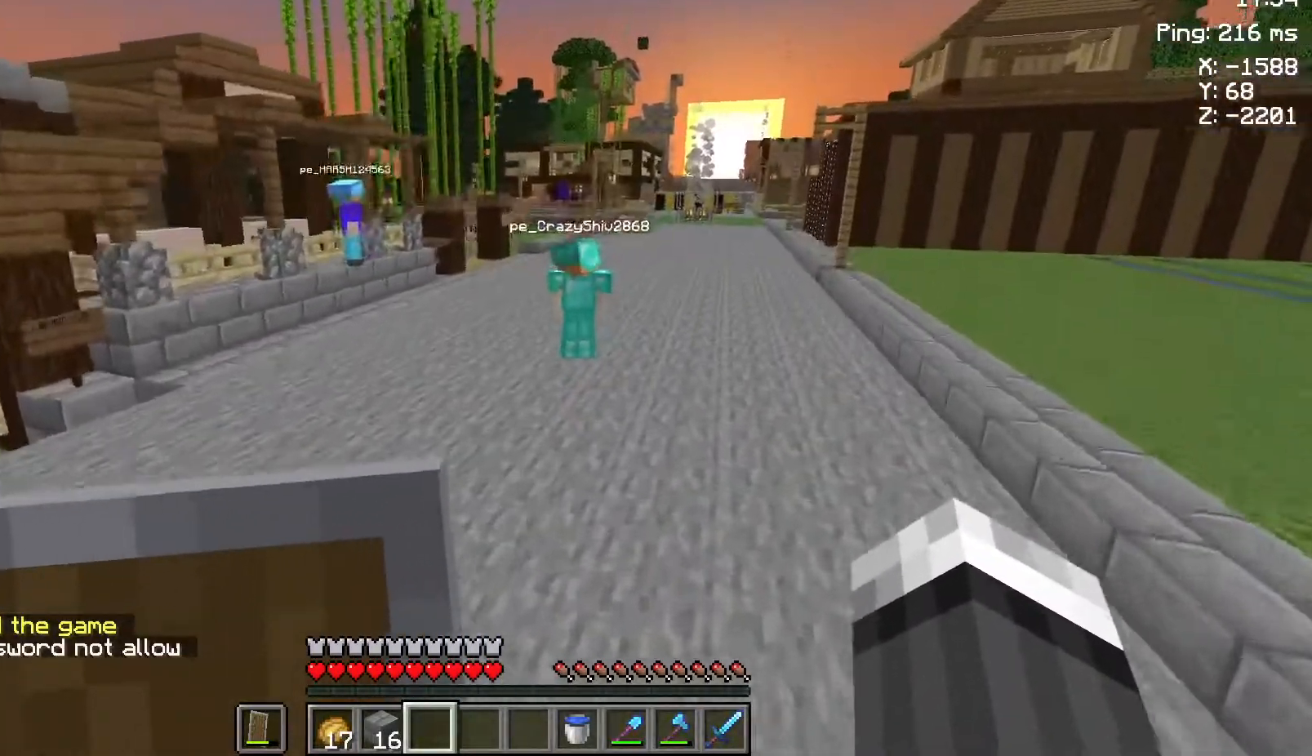
{"keys": ["a", "s"], "mouse": [], "events": [[133, "w", "up"], [383, "s", "down"]]}
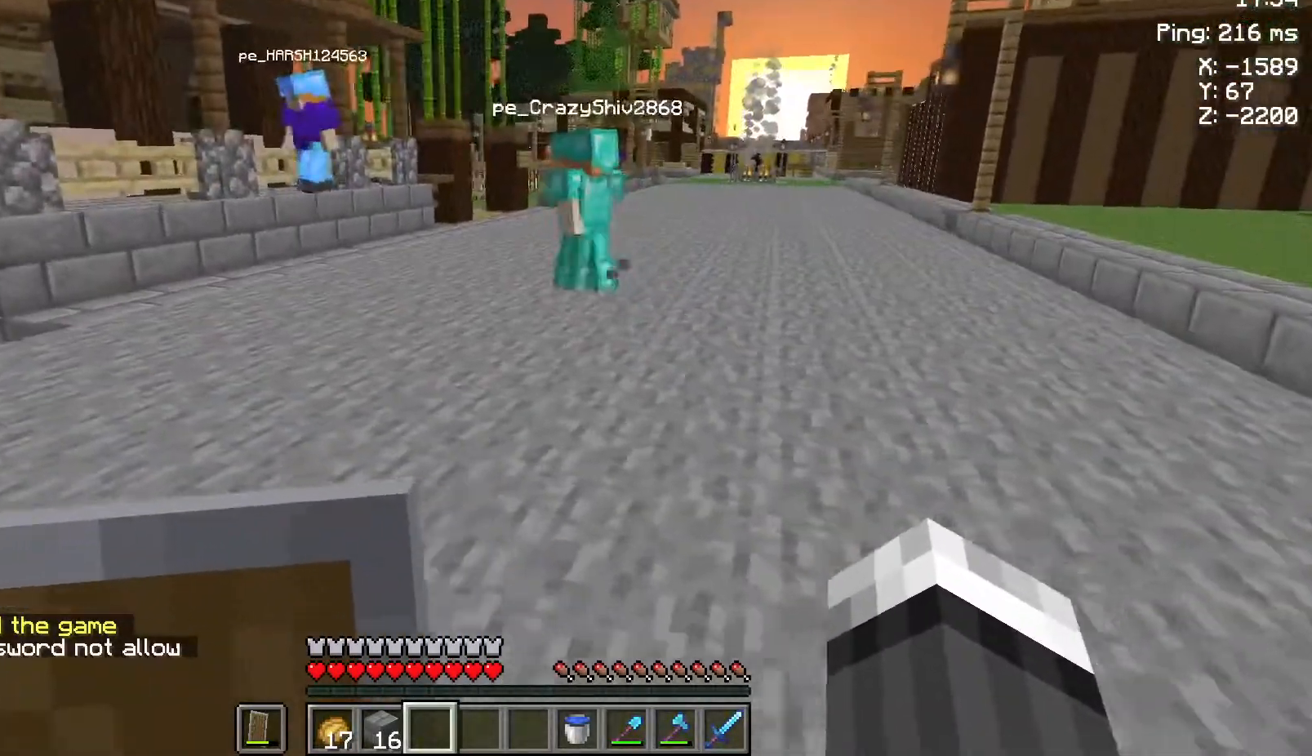
{"keys": ["a"], "mouse": [], "events": [[250, "space", "down"], [467, "s", "up"], [500, "space", "up"]]}
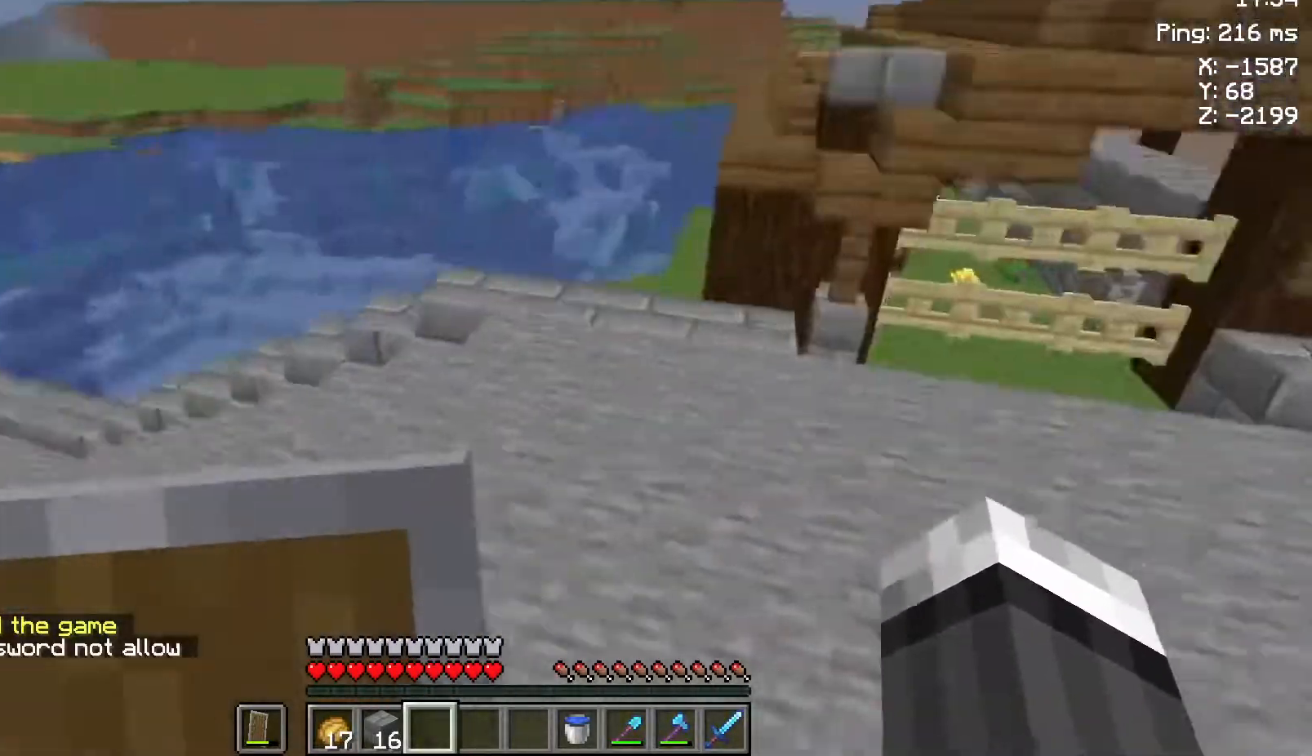
{"keys": ["a"], "mouse": [], "events": [[183, "w", "down"], [350, "w", "up"]]}
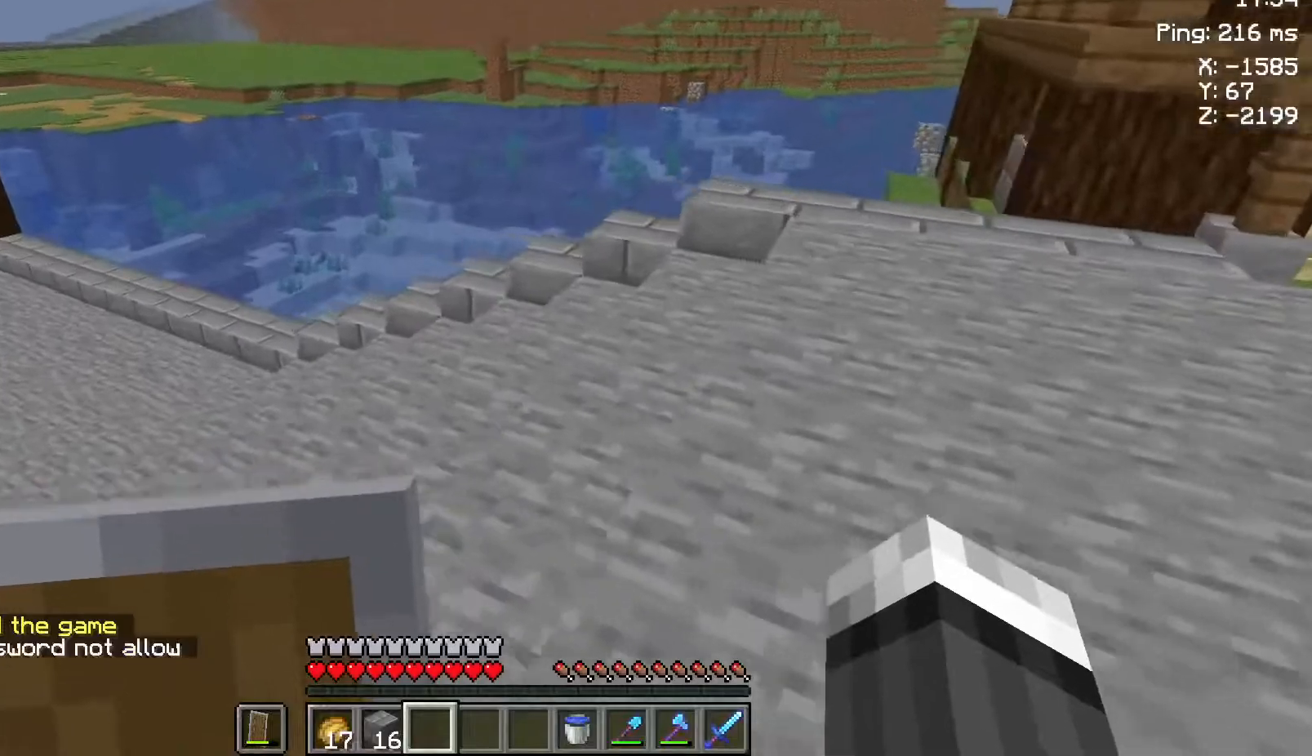
{"keys": ["a"], "mouse": [], "events": []}
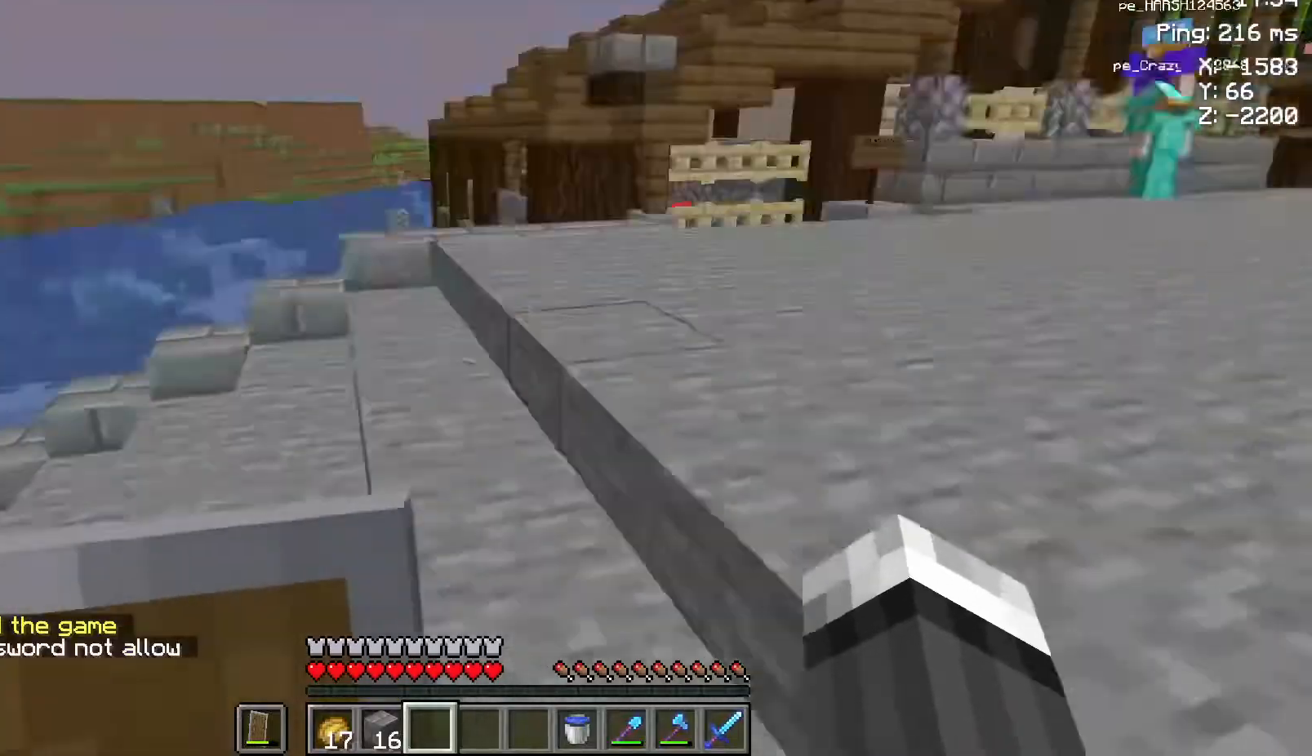
{"keys": ["a"], "mouse": [], "events": [[50, "s", "down"], [467, "s", "up"]]}
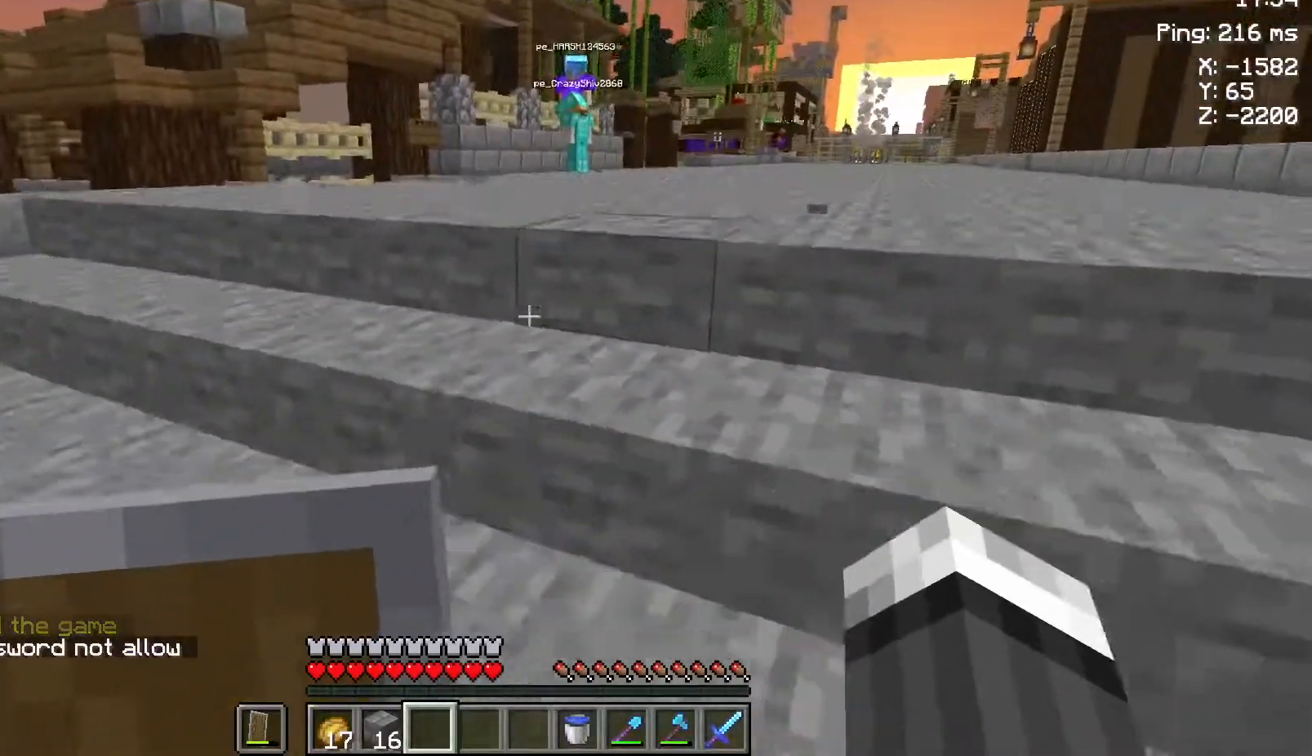
{"keys": ["d", "w"], "mouse": [], "events": [[167, "w", "down"], [300, "a", "up"], [367, "d", "down"]]}
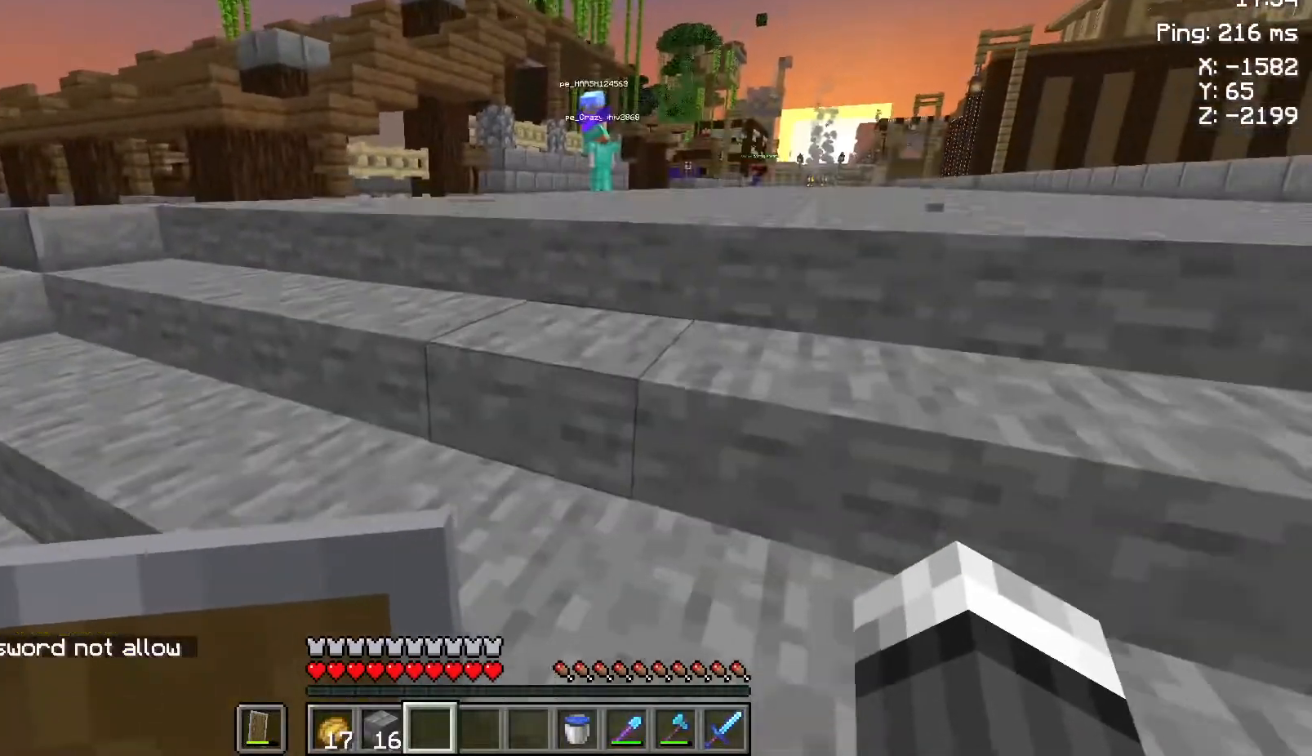
{"keys": [], "mouse": [], "events": [[33, "w", "up"], [150, "d", "up"], [217, "w", "down"], [233, "w", "up"]]}
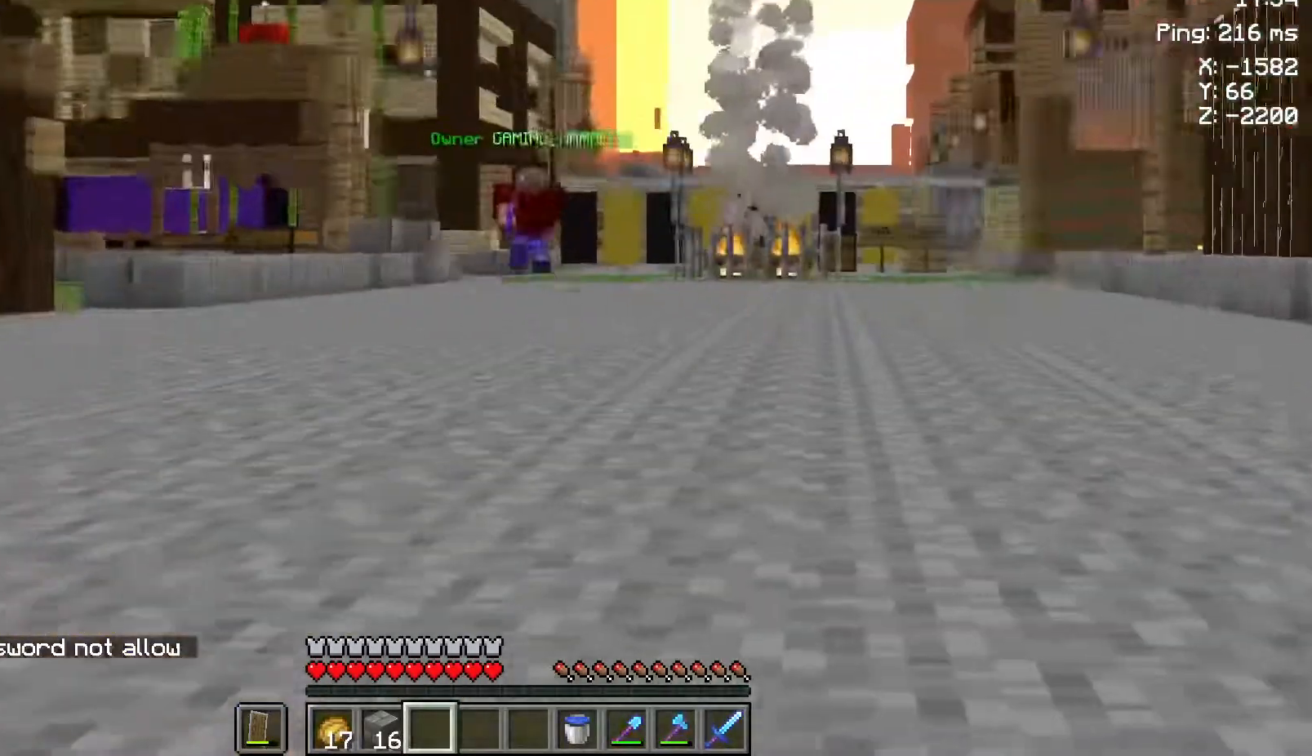
{"keys": [], "mouse": [], "events": []}
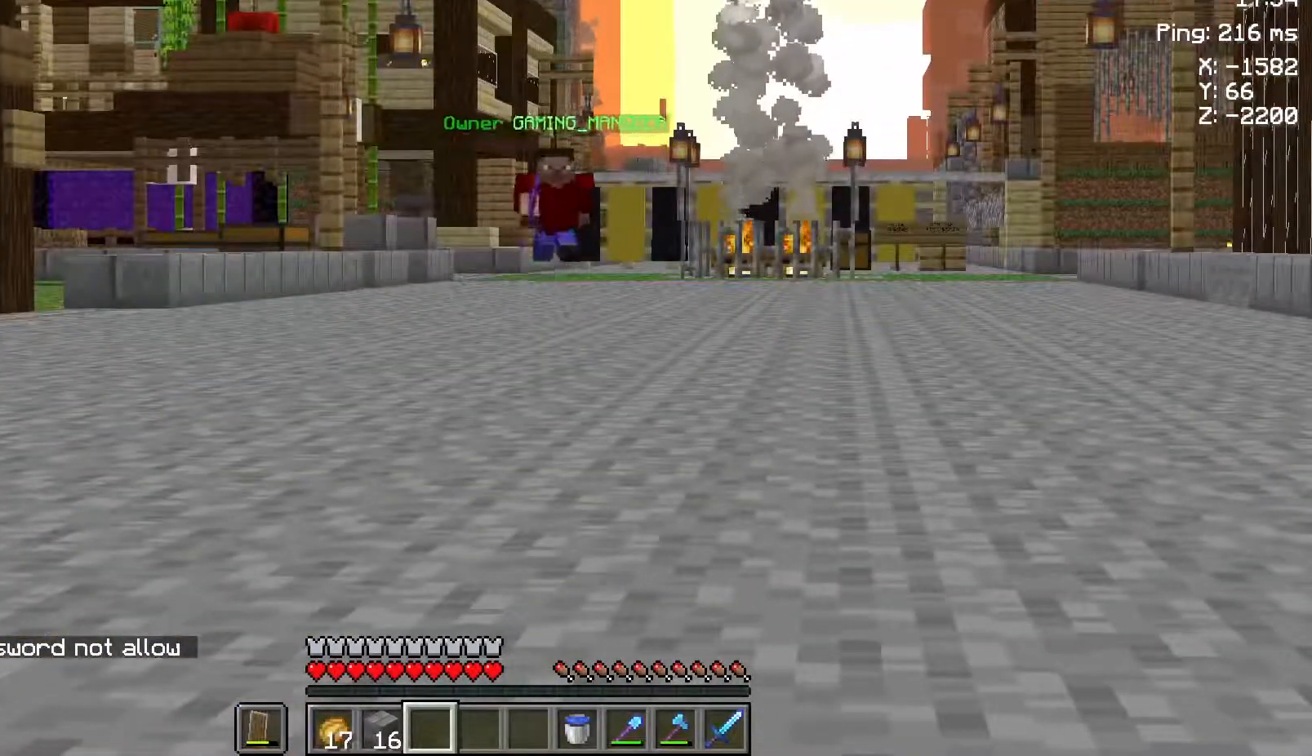
{"keys": ["a", "w"], "mouse": [], "events": [[183, "w", "down"], [483, "a", "down"]]}
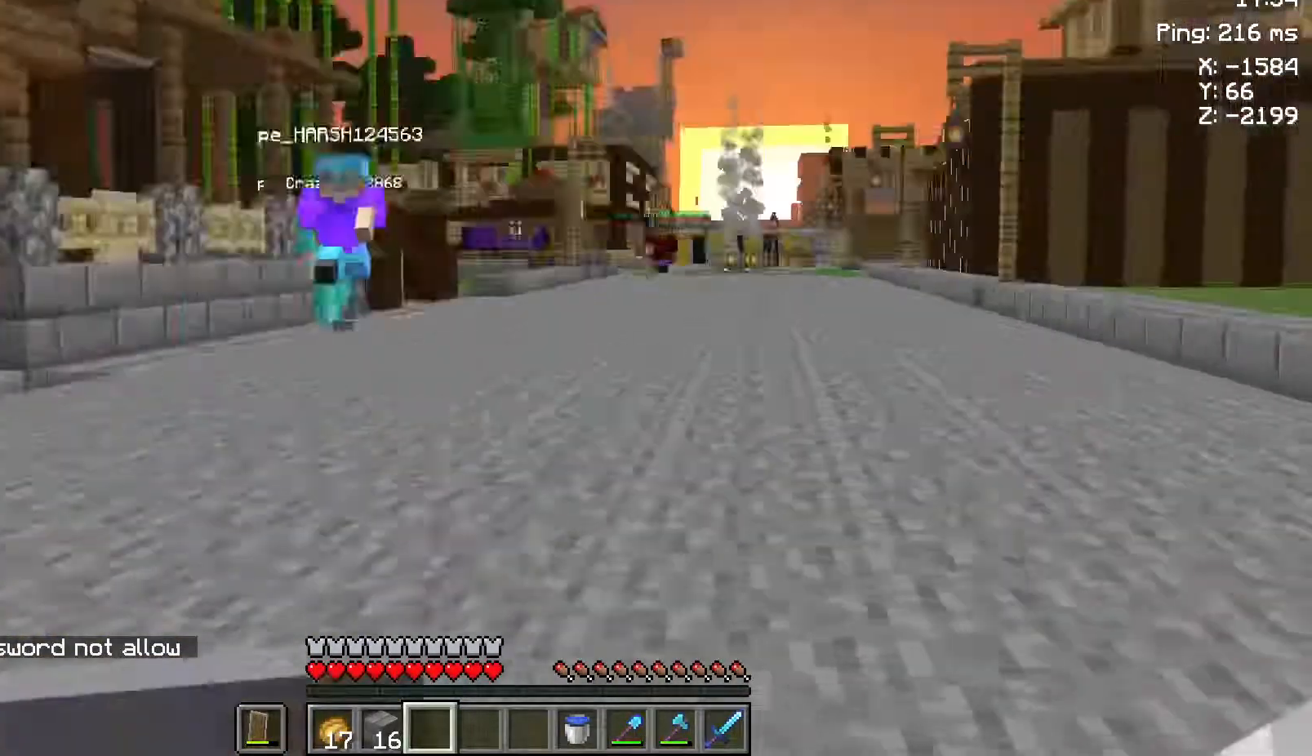
{"keys": ["a", "w"], "mouse": [], "events": []}
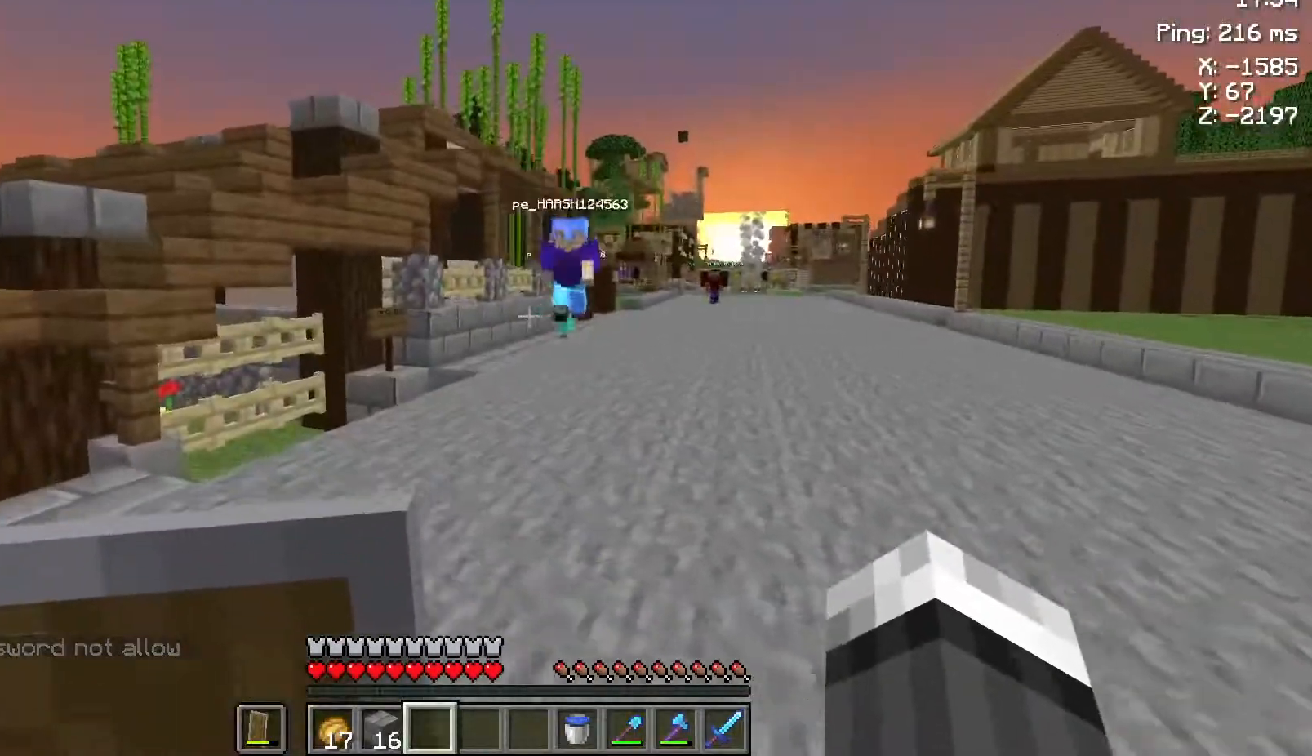
{"keys": ["s", "space"], "mouse": [], "events": [[17, "a", "up"], [17, "w", "up"], [250, "s", "down"], [300, "space", "down"]]}
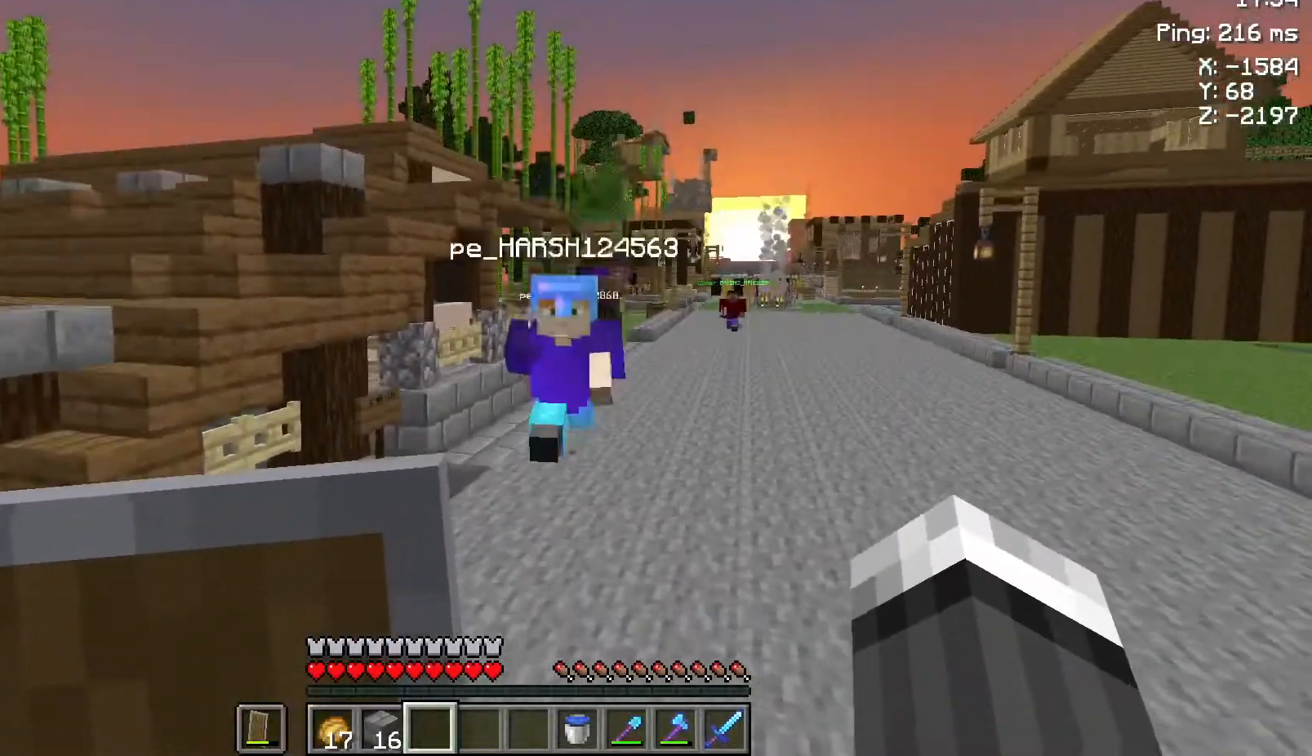
{"keys": ["s"], "mouse": [], "events": [[50, "space", "up"]]}
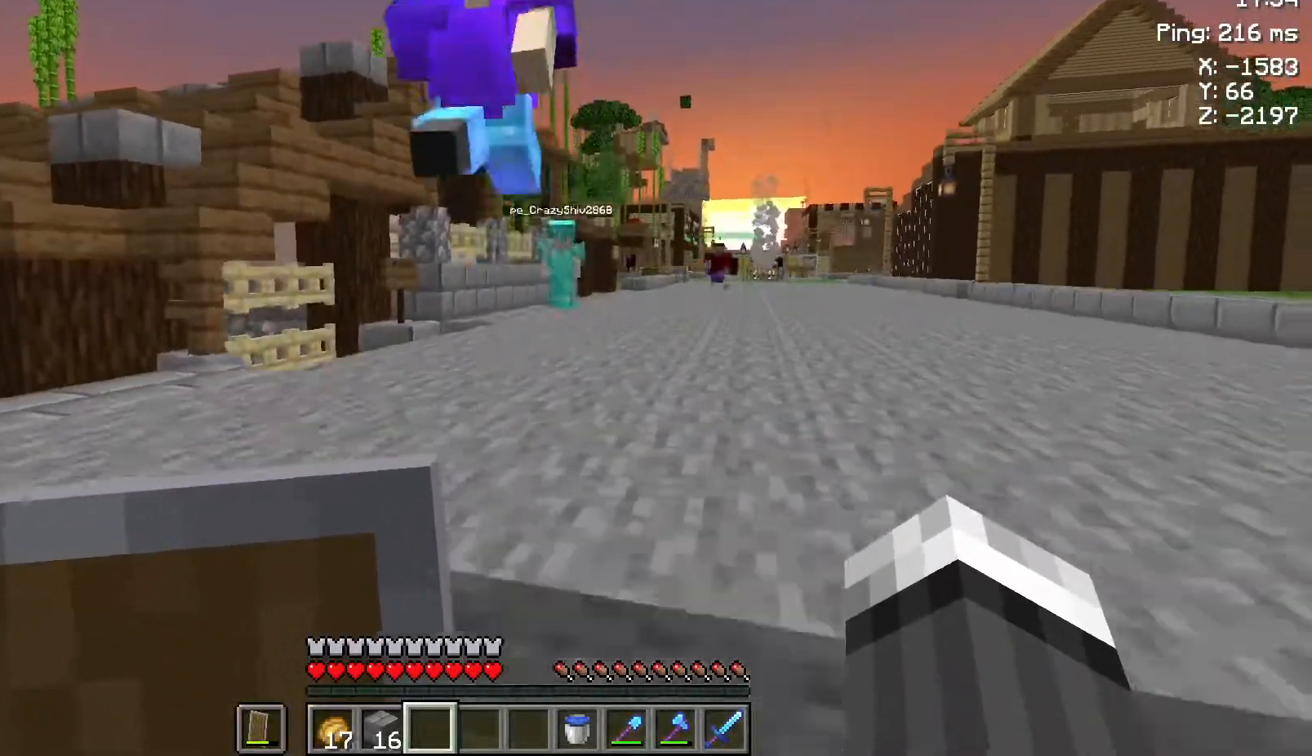
{"keys": ["w"], "mouse": [], "events": [[67, "s", "up"], [83, "d", "down"], [267, "w", "down"], [350, "d", "up"]]}
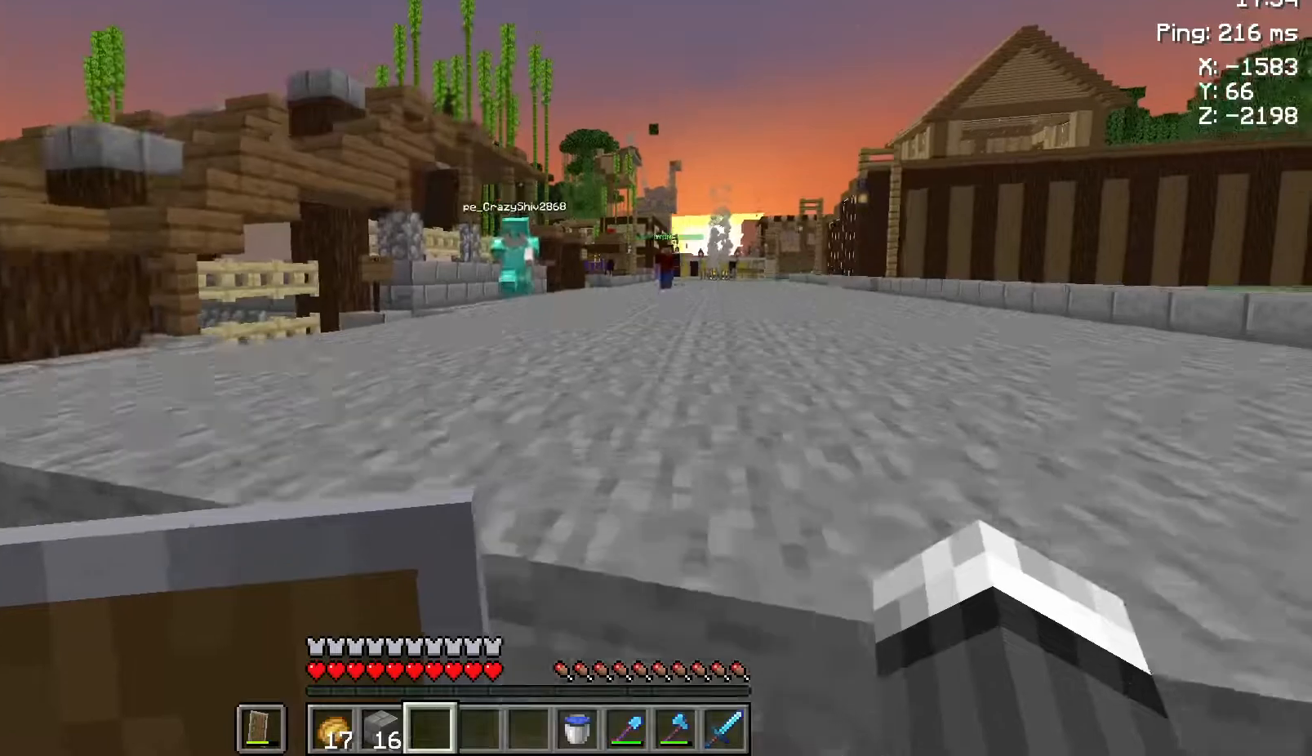
{"keys": ["w"], "mouse": [], "events": []}
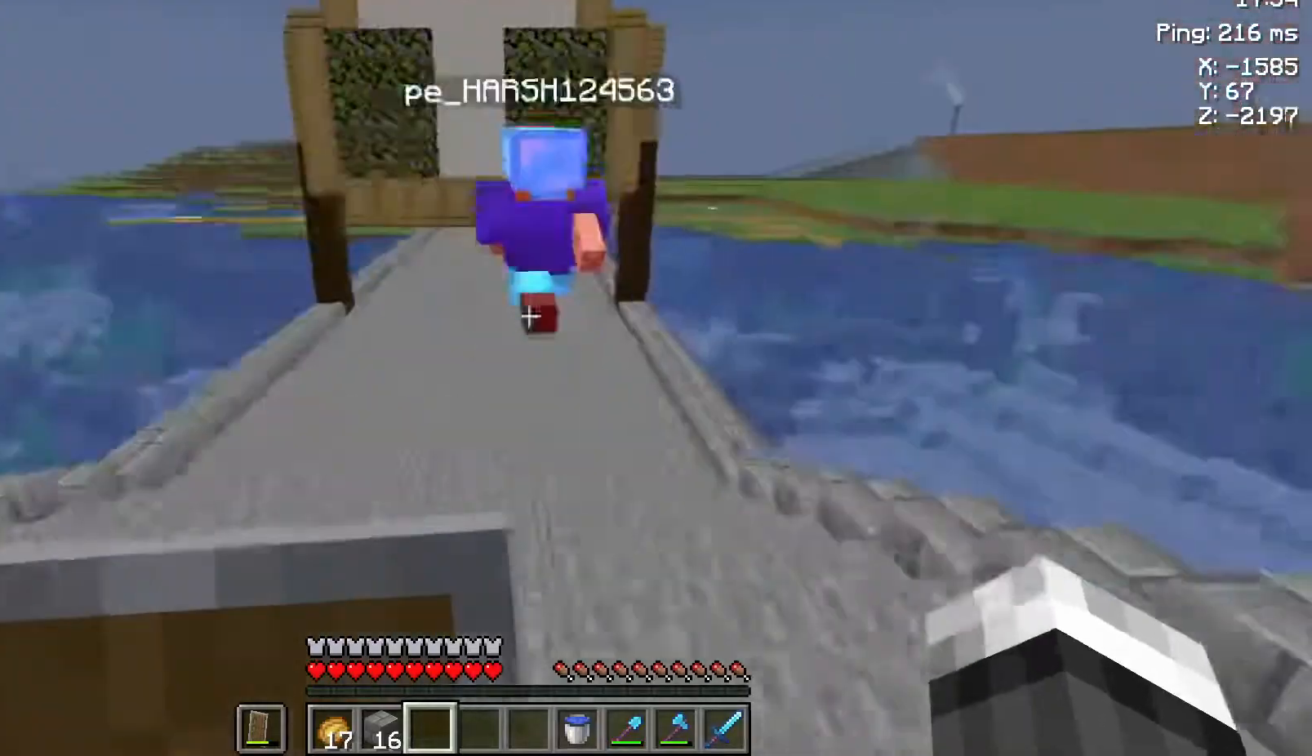
{"keys": ["a", "w"], "mouse": [], "events": [[100, "a", "down"]]}
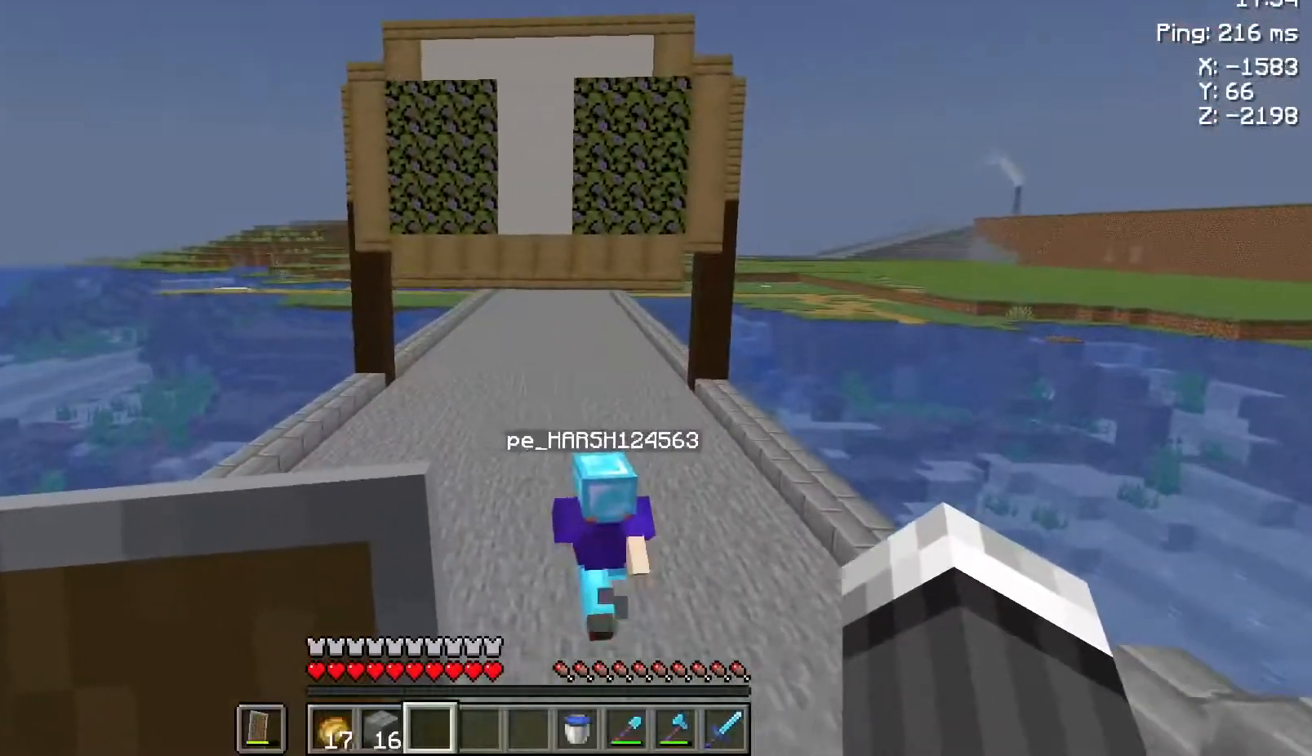
{"keys": ["a"], "mouse": [], "events": [[433, "w", "up"]]}
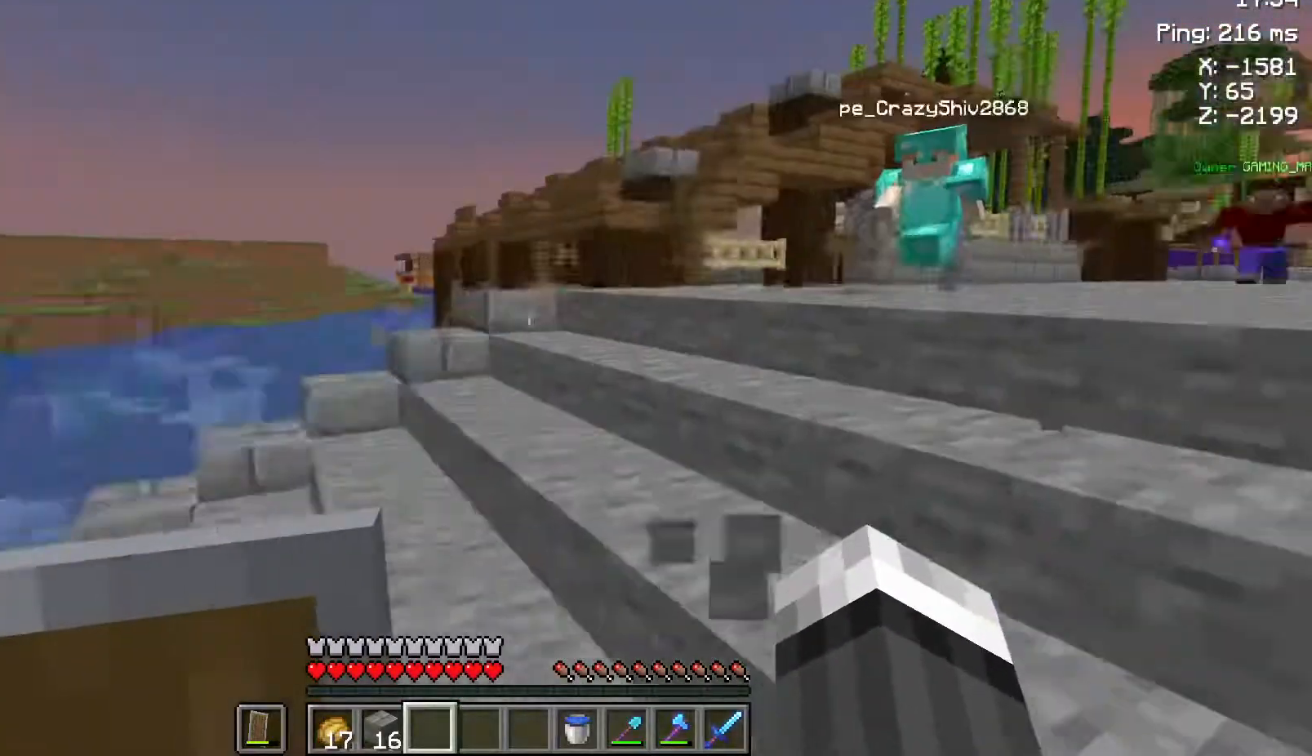
{"keys": ["a", "s"], "mouse": [], "events": [[183, "s", "down"]]}
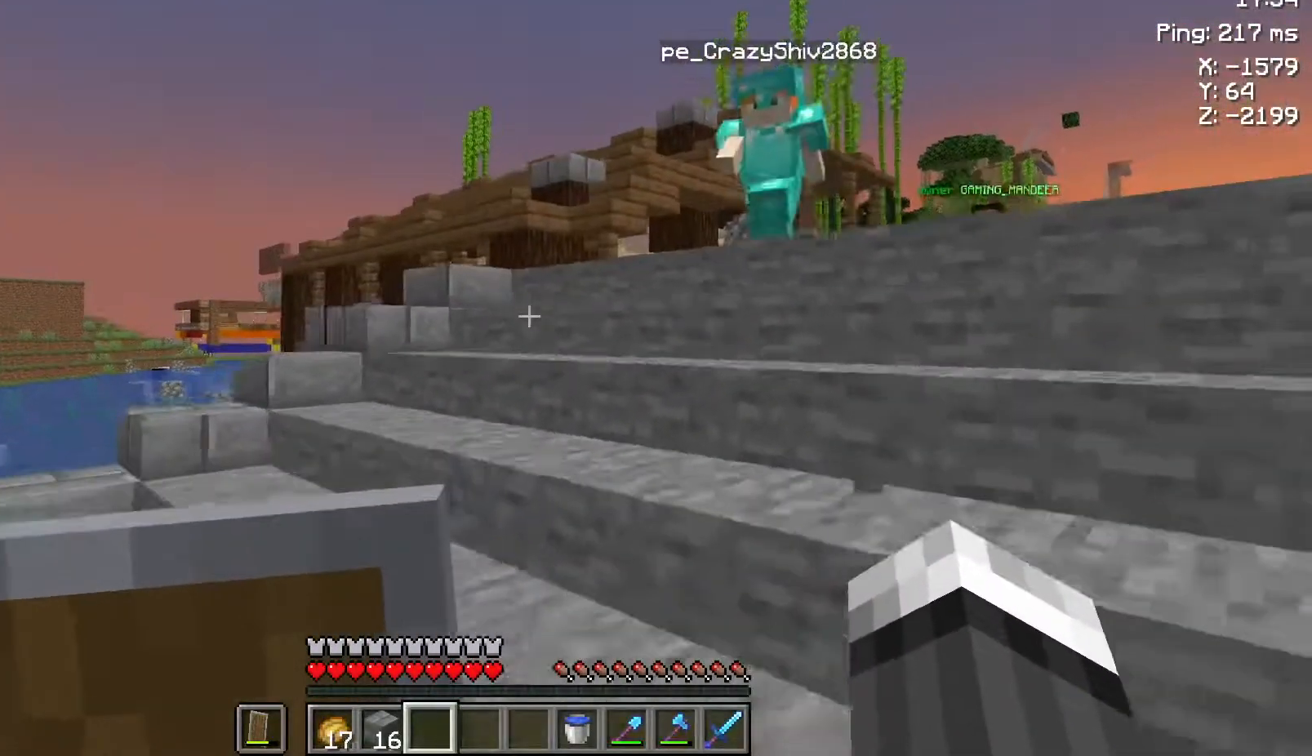
{"keys": ["a"], "mouse": [], "events": [[133, "s", "up"]]}
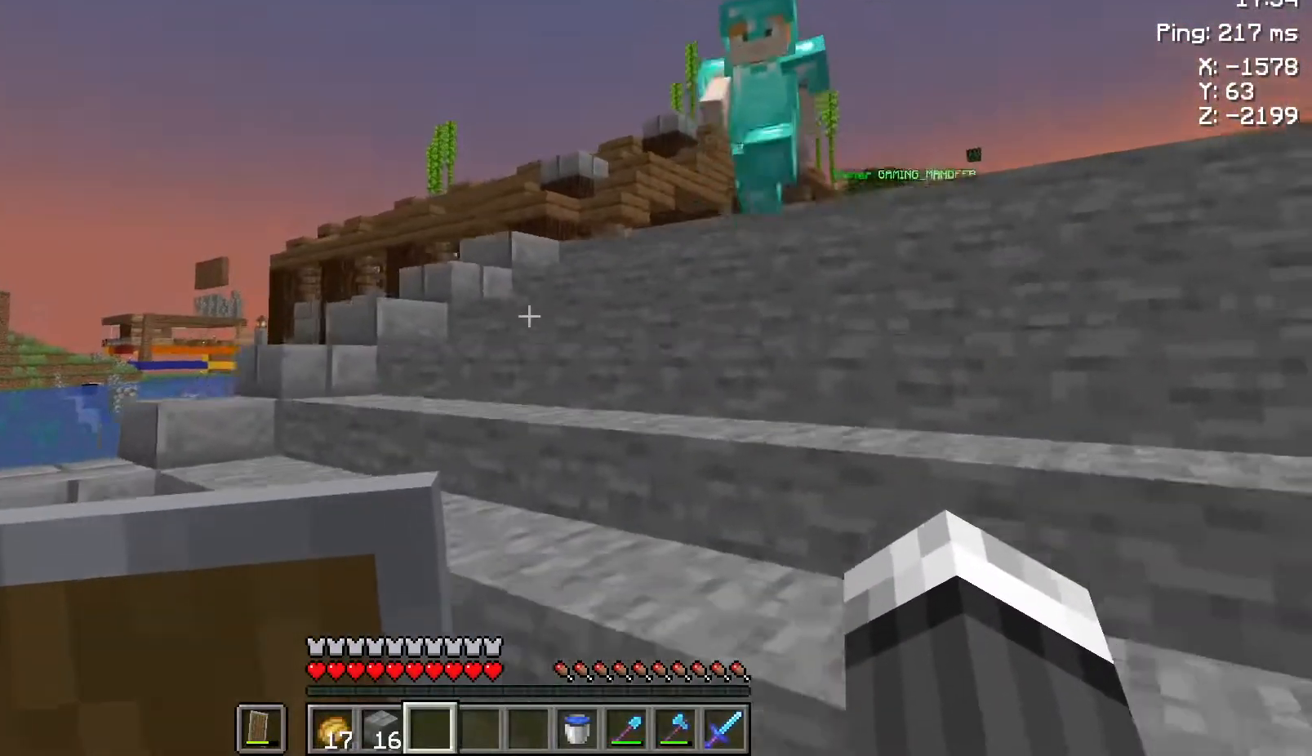
{"keys": ["s"], "mouse": [], "events": [[217, "s", "down"], [267, "a", "up"]]}
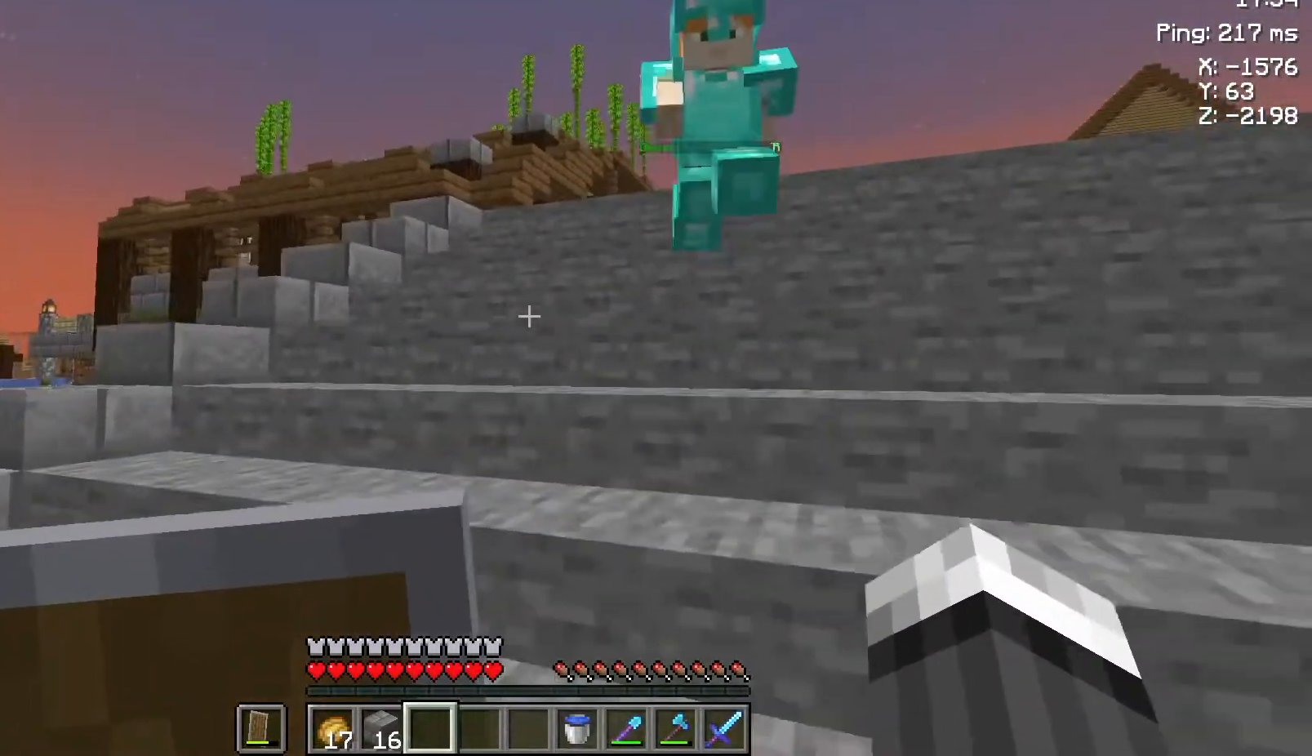
{"keys": ["a", "d", "s"], "mouse": [], "events": [[167, "d", "down"], [350, "a", "down"]]}
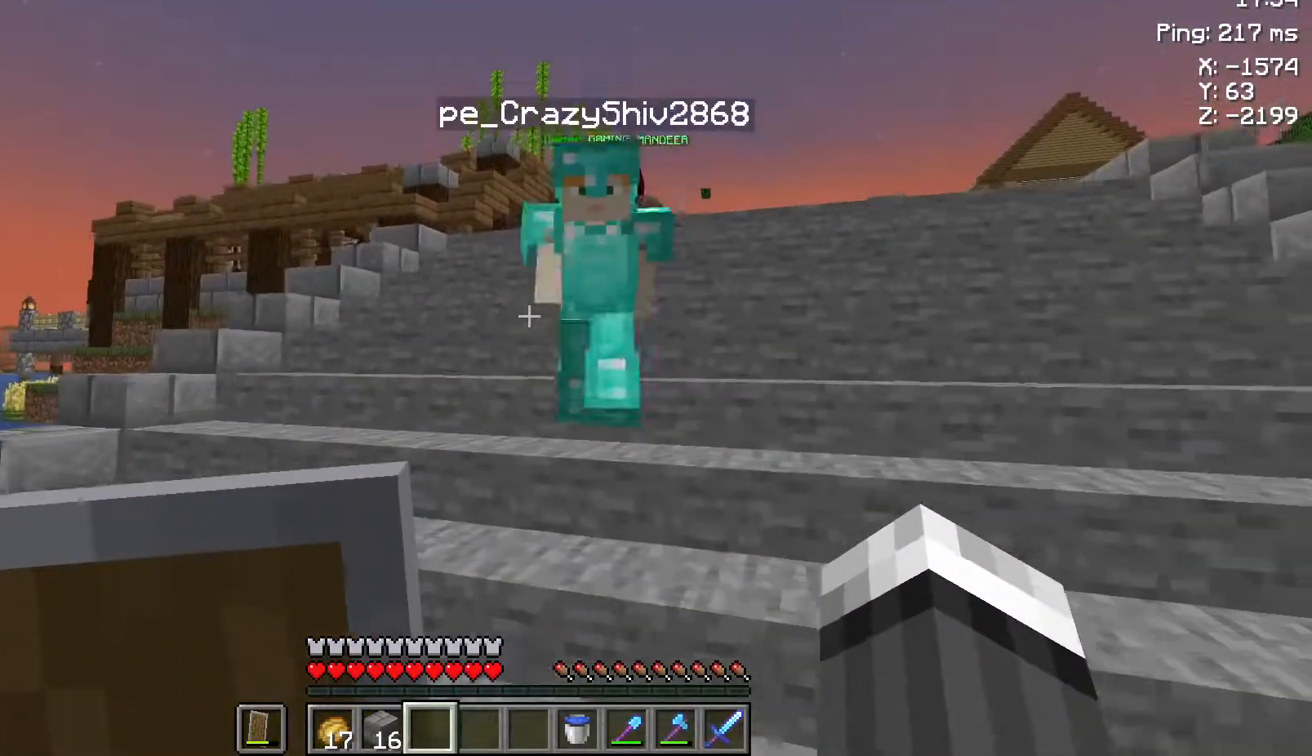
{"keys": ["a", "d", "s"], "mouse": [], "events": []}
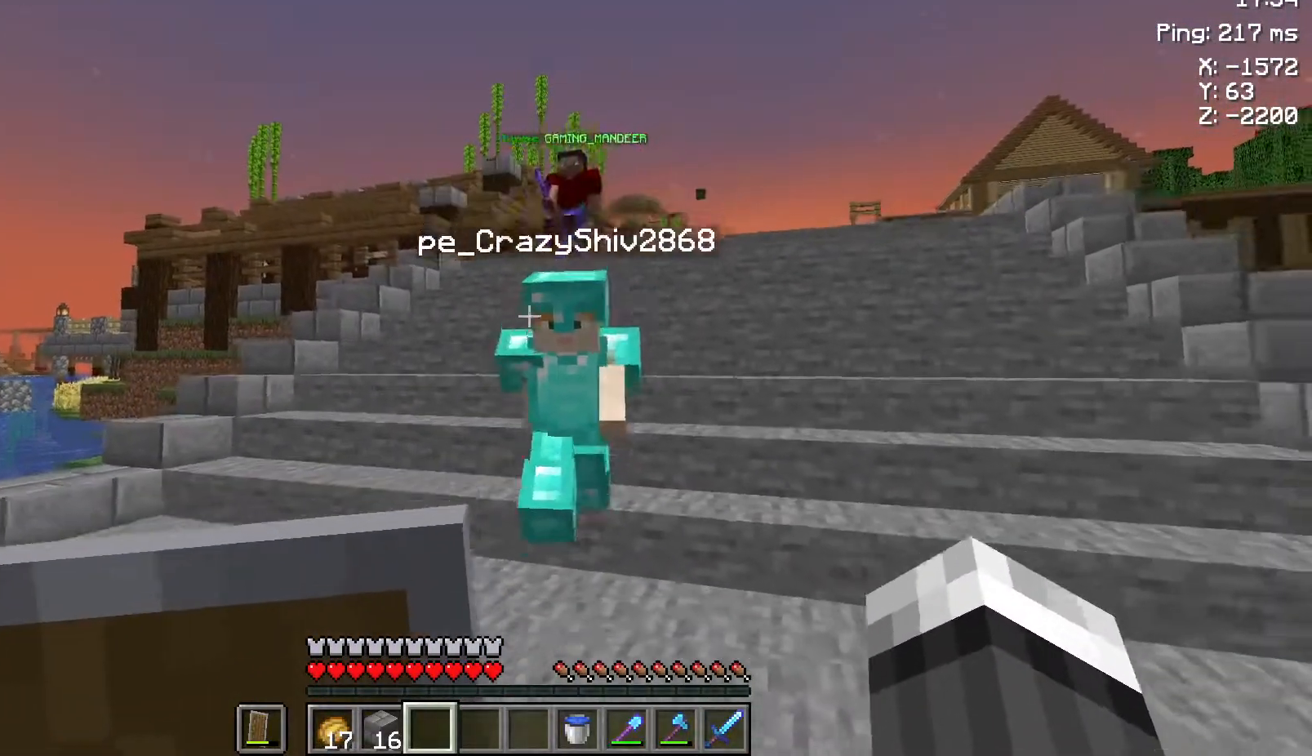
{"keys": ["w"], "mouse": [], "events": [[100, "d", "up"], [100, "s", "up"], [217, "w", "down"], [250, "a", "up"]]}